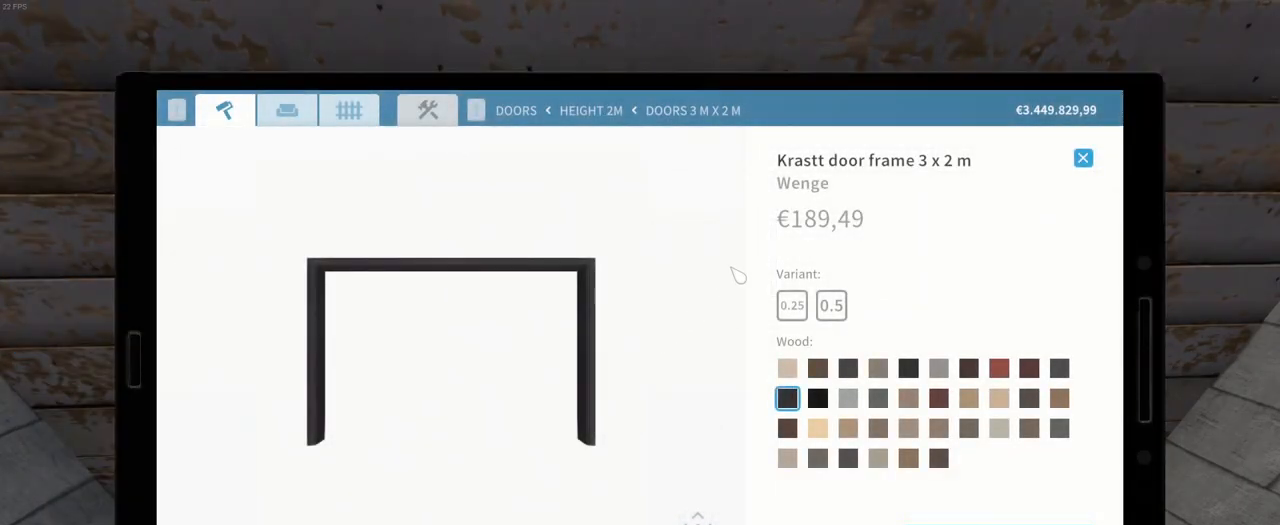
Gameplay with keyboard and mouse; each line is a JSON object with the keys and mouse buttons held at the frame after it. "events" lists presses ("down") and releases ("up") of "a", "ctrl", "d", "e", "f", "q", "r", "s", "shift", "space", "tab", "w", "mouse_left", "mouse_wheel", "mouse_right", "mouse_mb4" and "mouse_mb5" between this image and that frame as [ms after this image, input, new state], when the widget could be followed in between. "mouse_left", "mouse_wheel", "mouse_right", "mouse_mb4", "mouse_mb5" = the "left", "wheel", "right", "mb4", "mb5" buttons of the "mouse" list. No other keys are recorded. "wheel" means that the mouse wheel is clicked or scrolled. Mouse movement is not recorded.
{"keys": [], "mouse": [], "events": []}
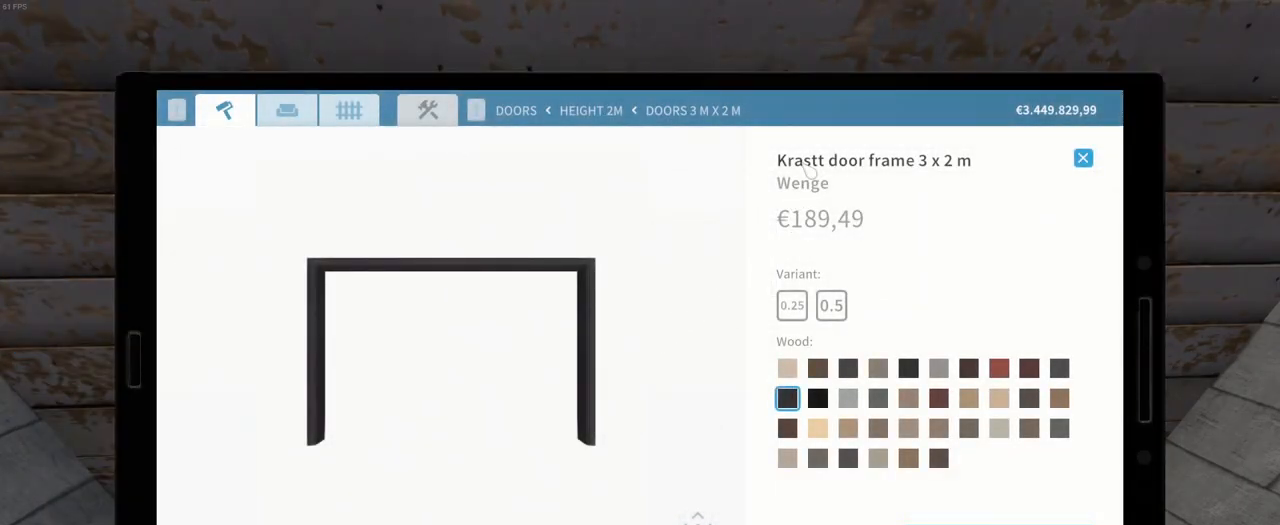
{"keys": [], "mouse": [], "events": []}
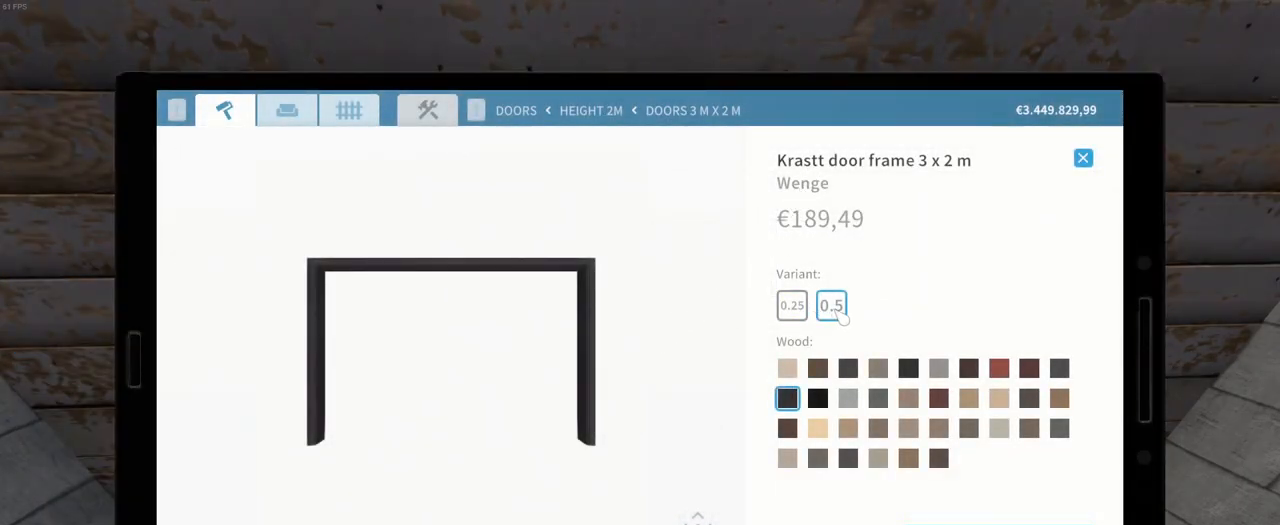
{"keys": [], "mouse": [], "events": []}
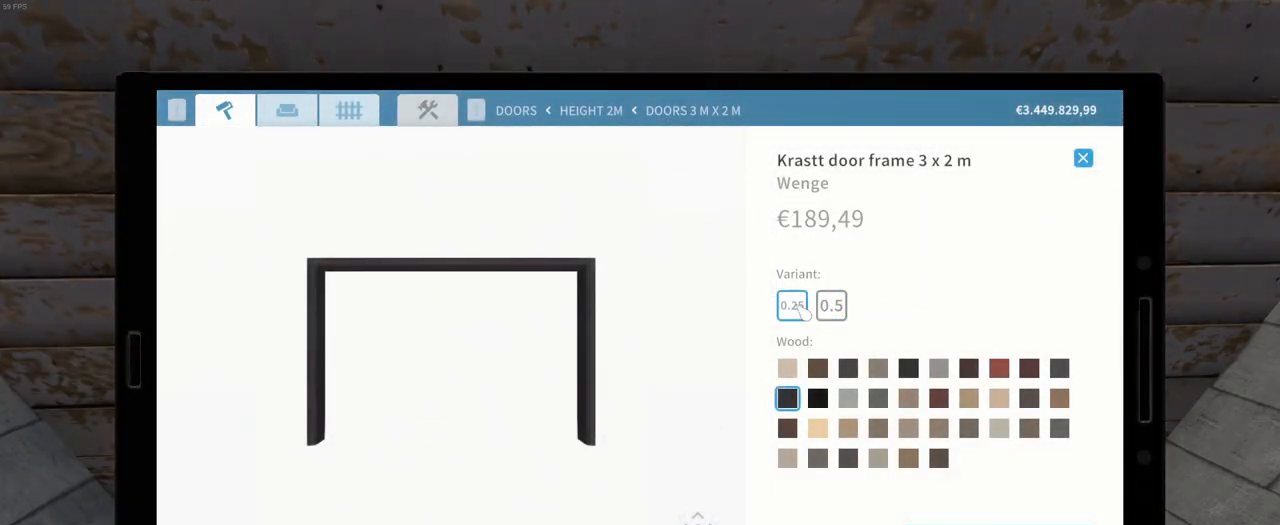
{"keys": [], "mouse": ["left"], "events": [[400, "mouse_left", "down"]]}
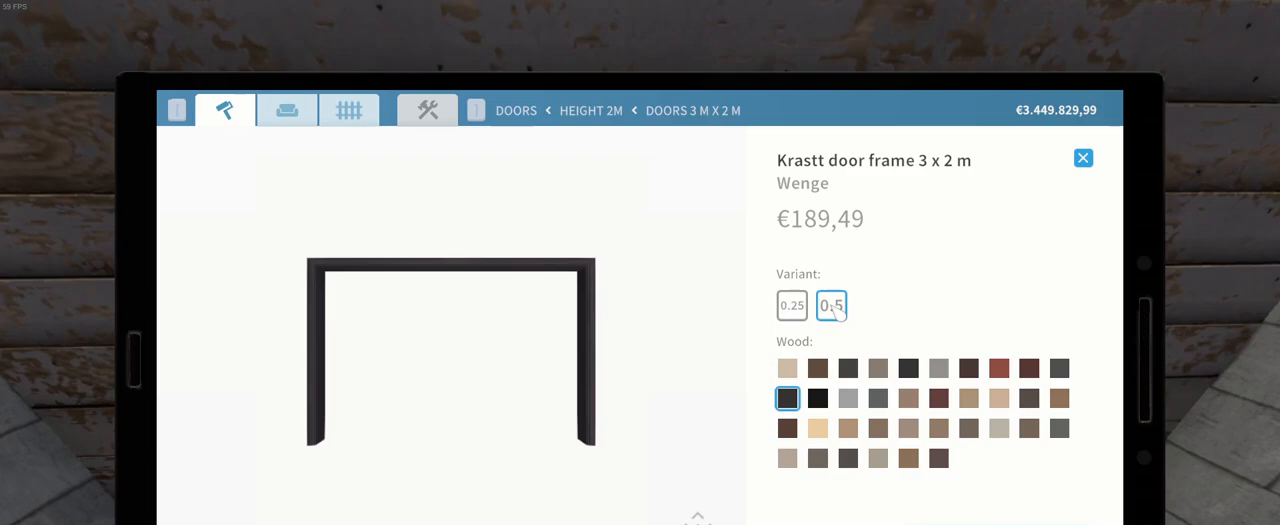
{"keys": [], "mouse": [], "events": [[17, "mouse_left", "up"]]}
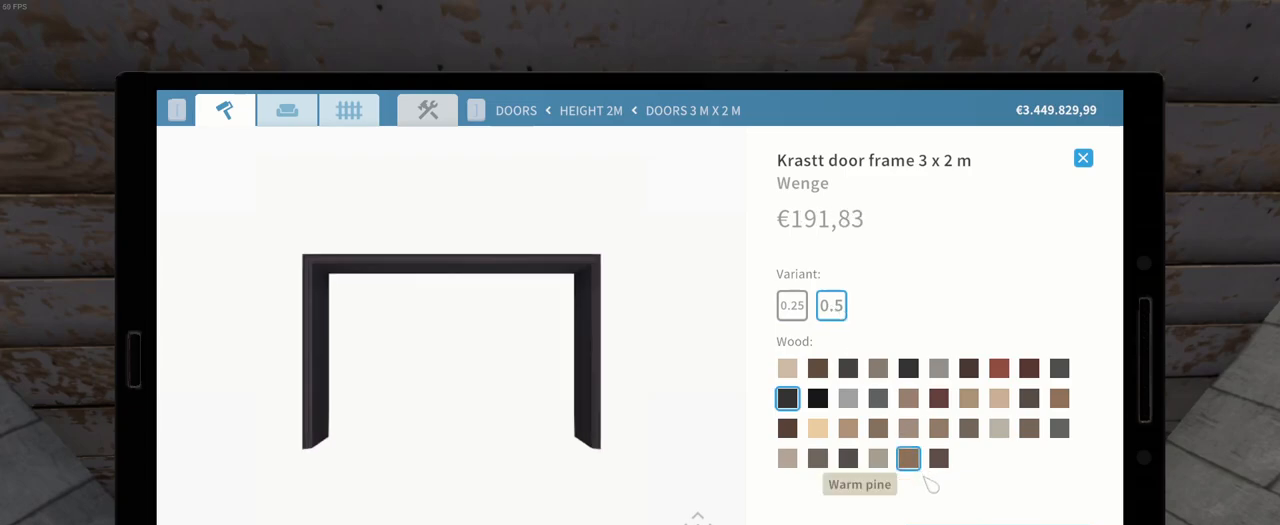
{"keys": [], "mouse": ["left"], "events": [[433, "mouse_left", "down"]]}
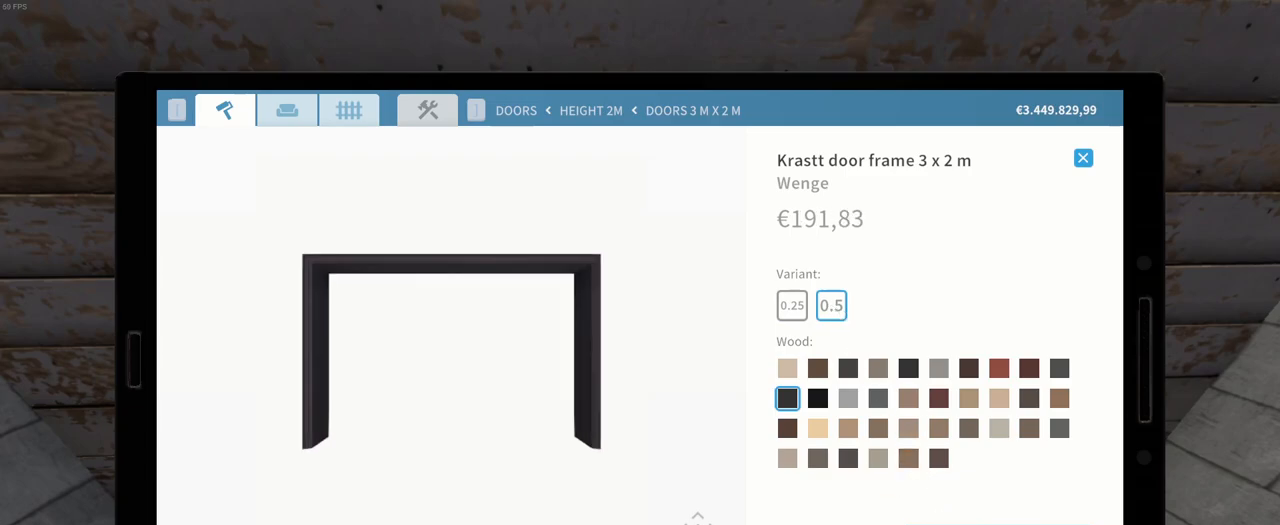
{"keys": [], "mouse": [], "events": [[17, "mouse_left", "up"]]}
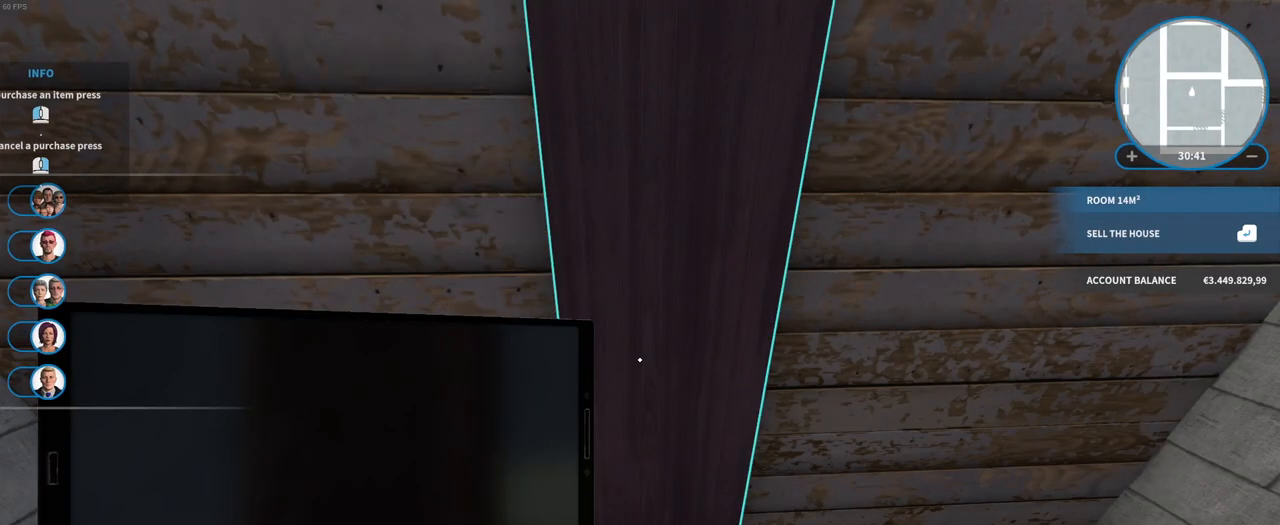
{"keys": [], "mouse": [], "events": []}
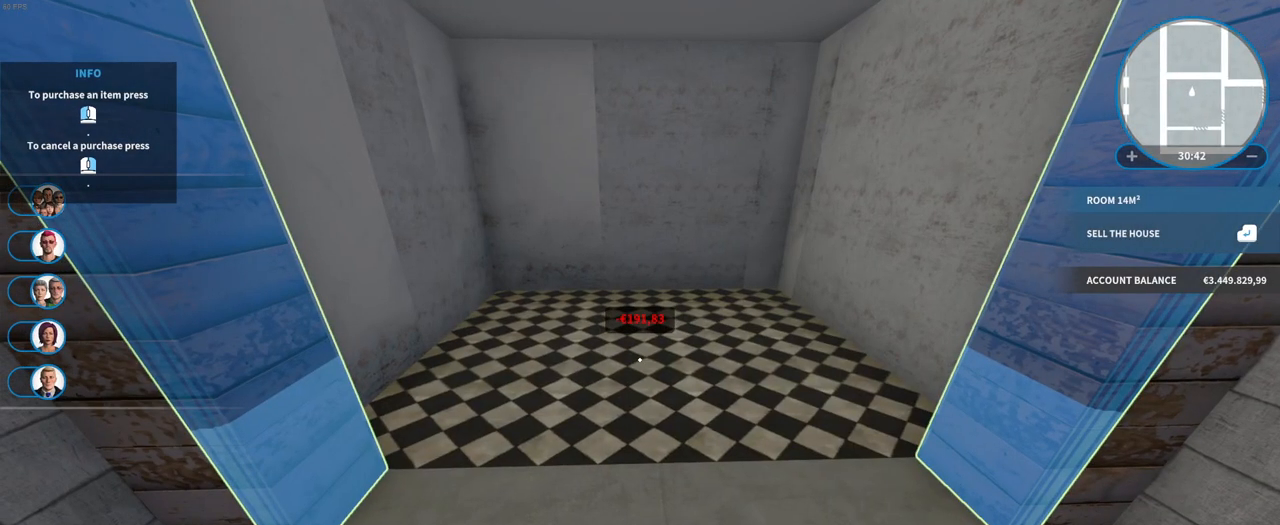
{"keys": [], "mouse": [], "events": []}
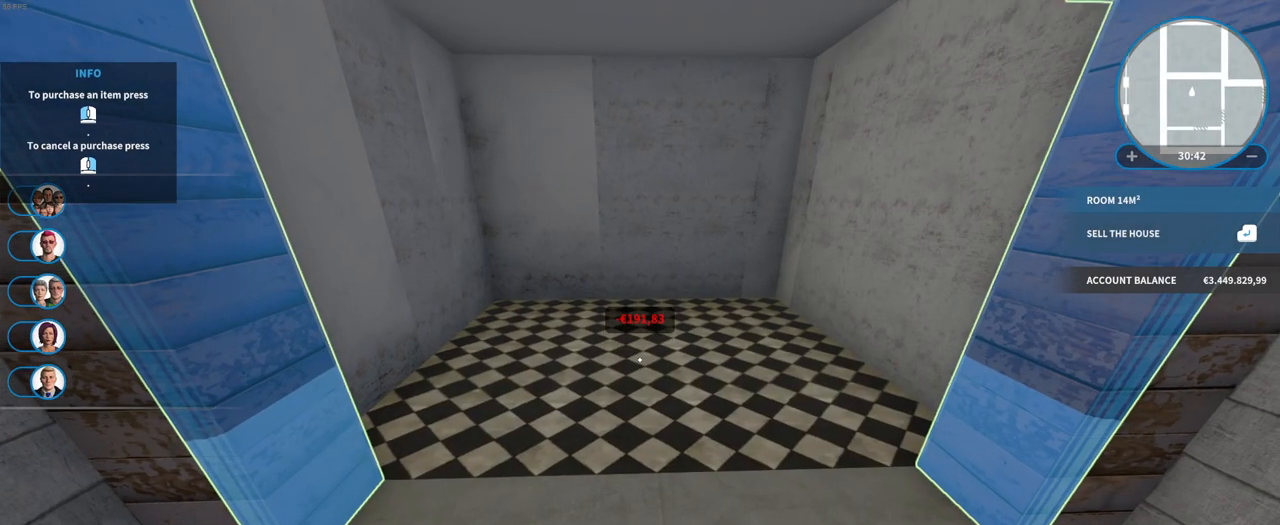
{"keys": [], "mouse": [], "events": [[367, "mouse_left", "down"], [467, "mouse_left", "up"]]}
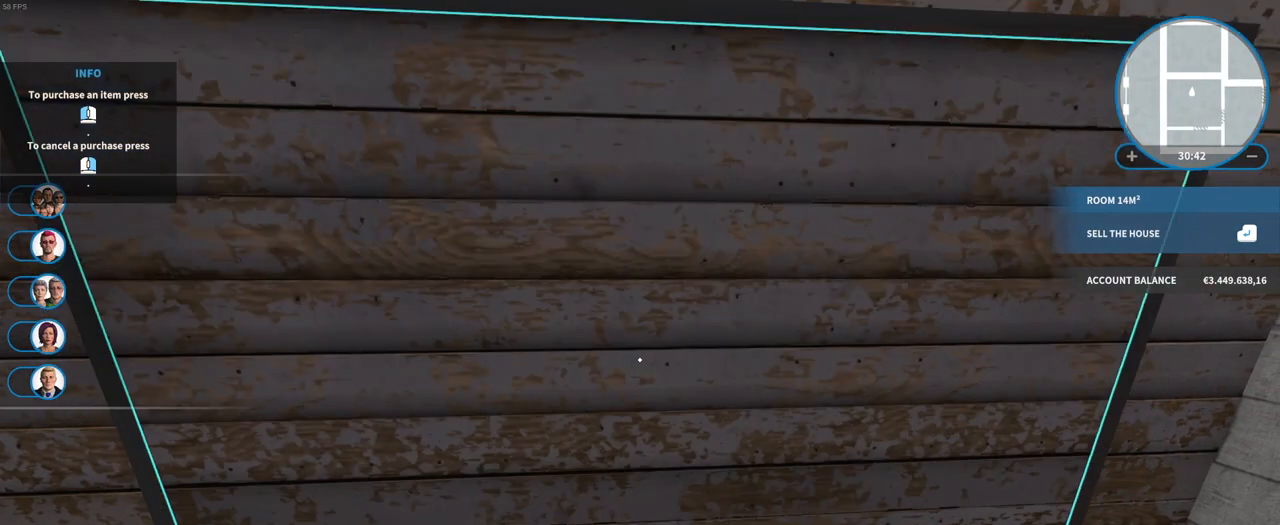
{"keys": [], "mouse": ["left"], "events": [[367, "mouse_left", "down"]]}
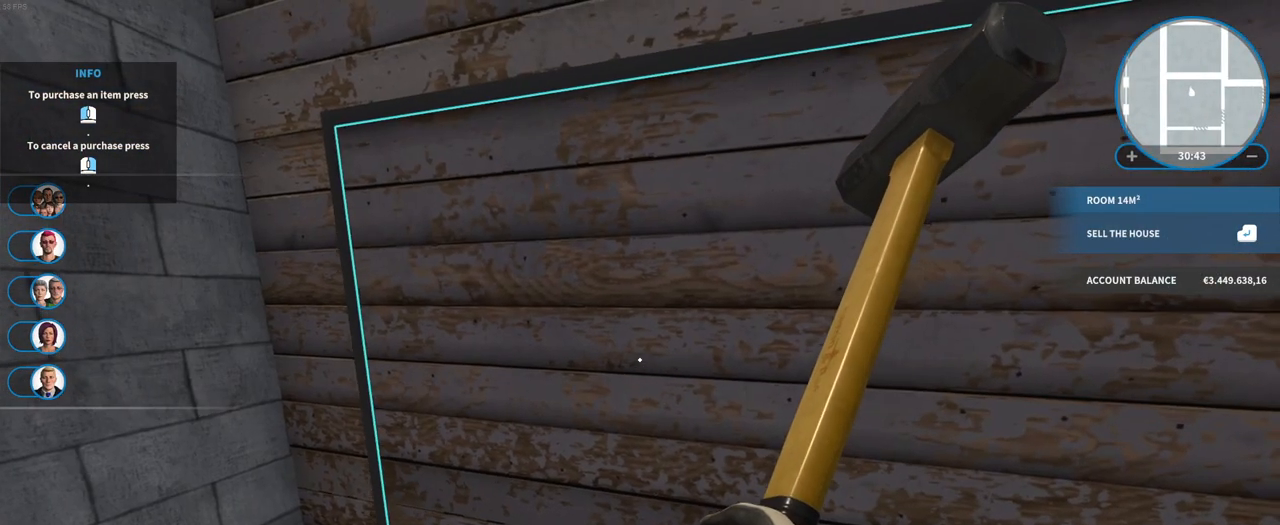
{"keys": [], "mouse": ["left"], "events": []}
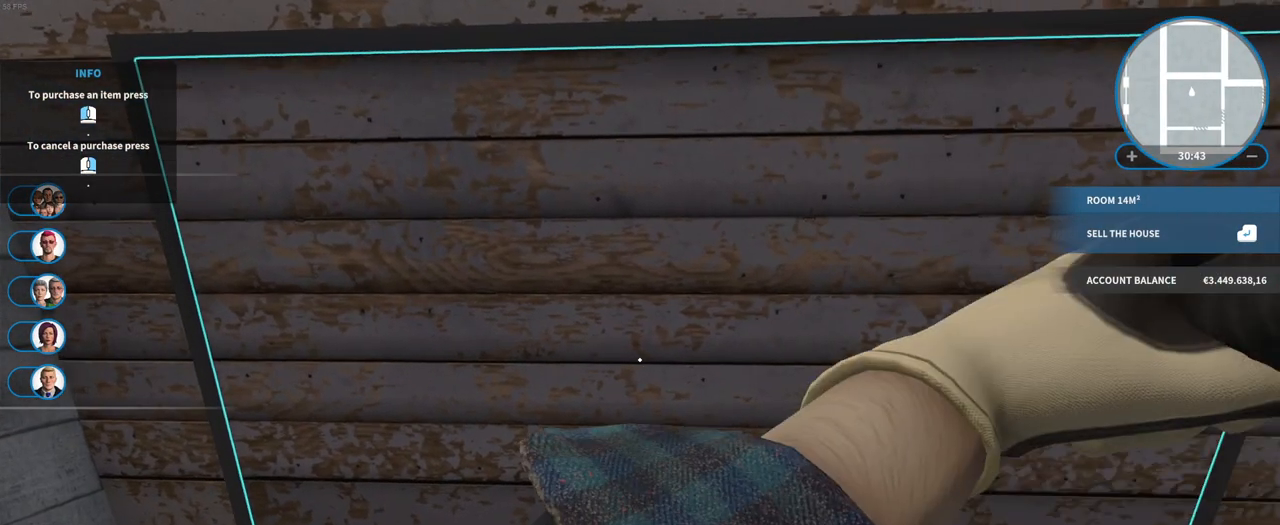
{"keys": ["e"], "mouse": [], "events": [[350, "mouse_left", "up"], [383, "e", "down"]]}
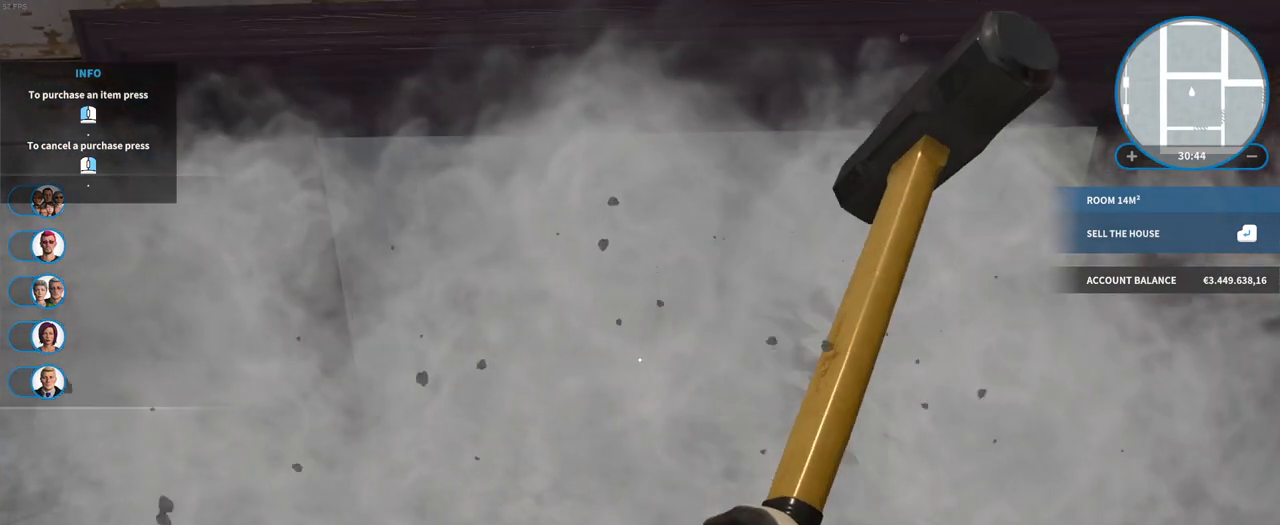
{"keys": ["w"], "mouse": [], "events": [[50, "e", "up"], [283, "w", "down"]]}
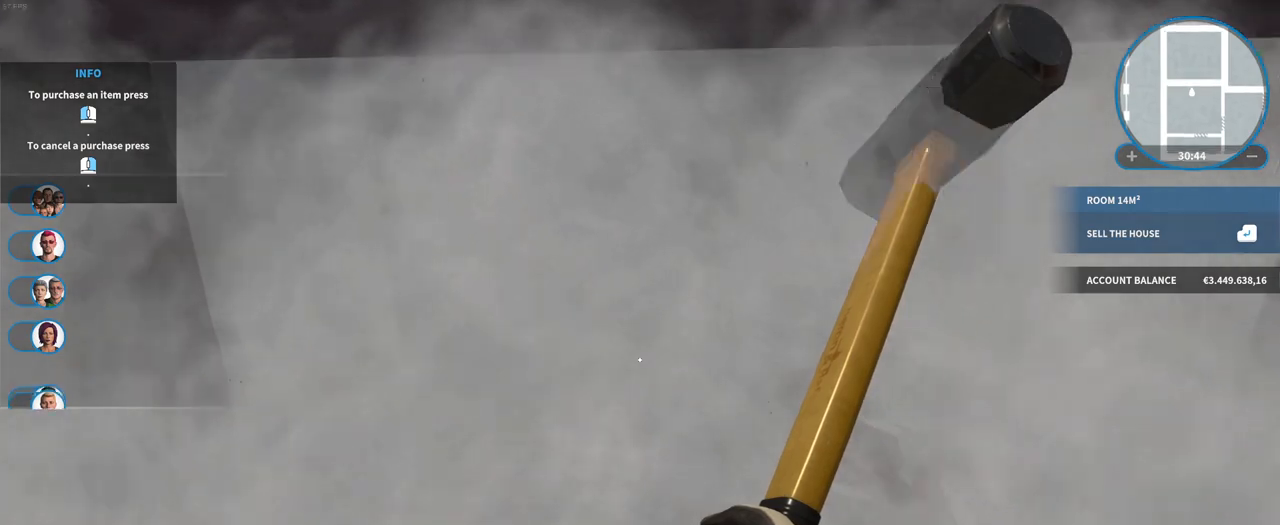
{"keys": [], "mouse": [], "events": [[350, "w", "up"]]}
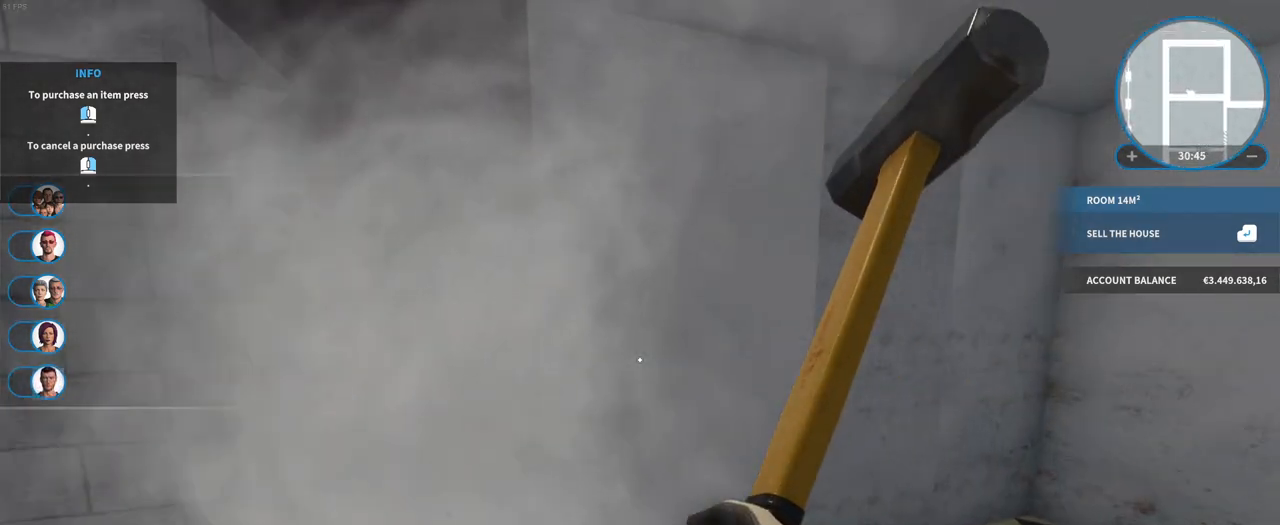
{"keys": [], "mouse": [], "events": []}
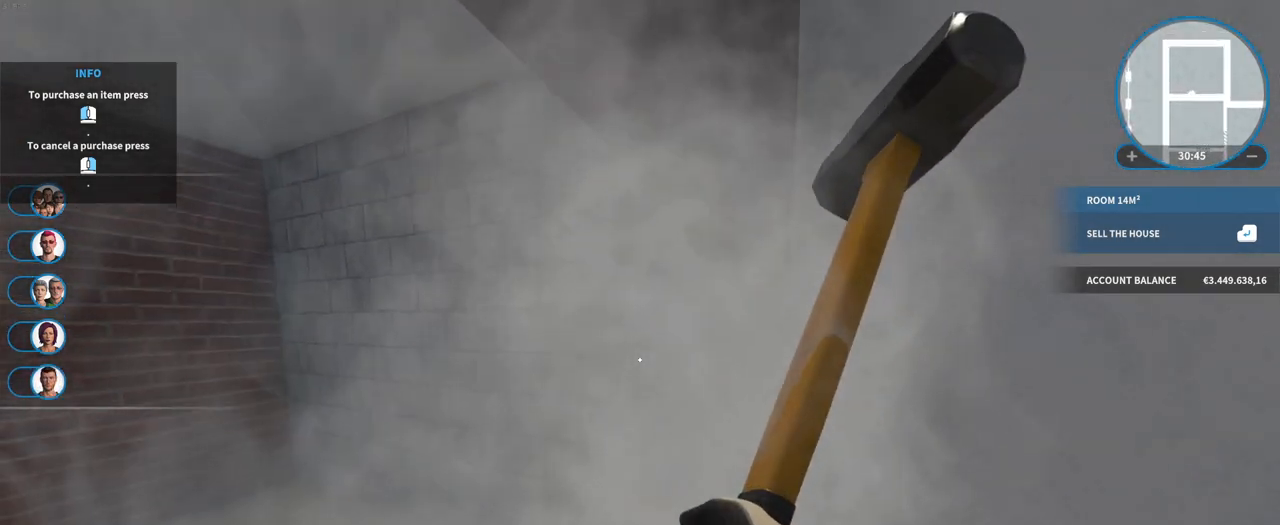
{"keys": [], "mouse": [], "events": []}
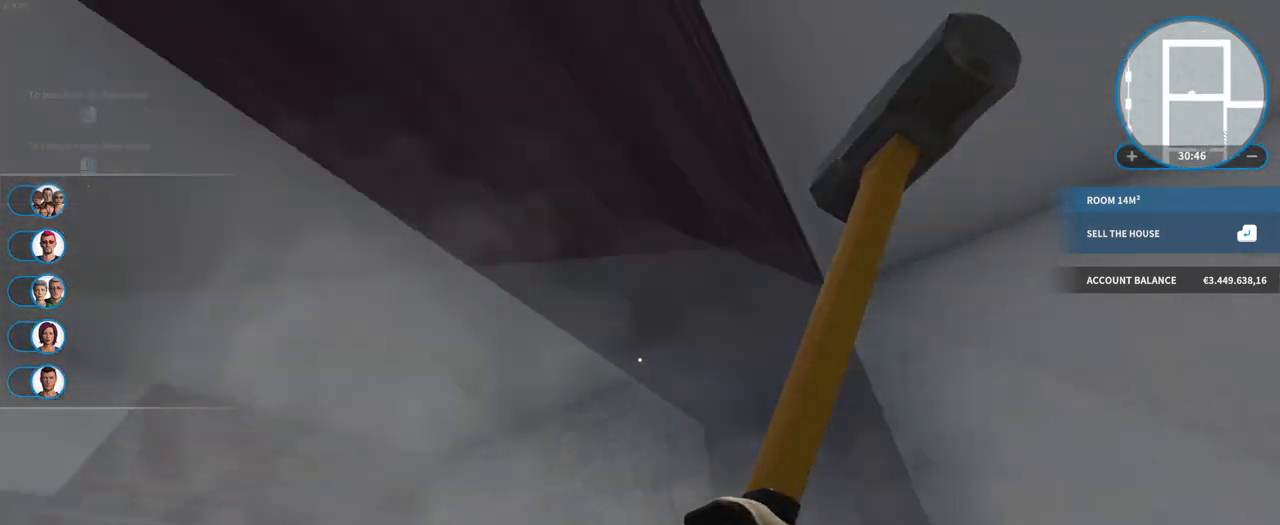
{"keys": [], "mouse": [], "events": []}
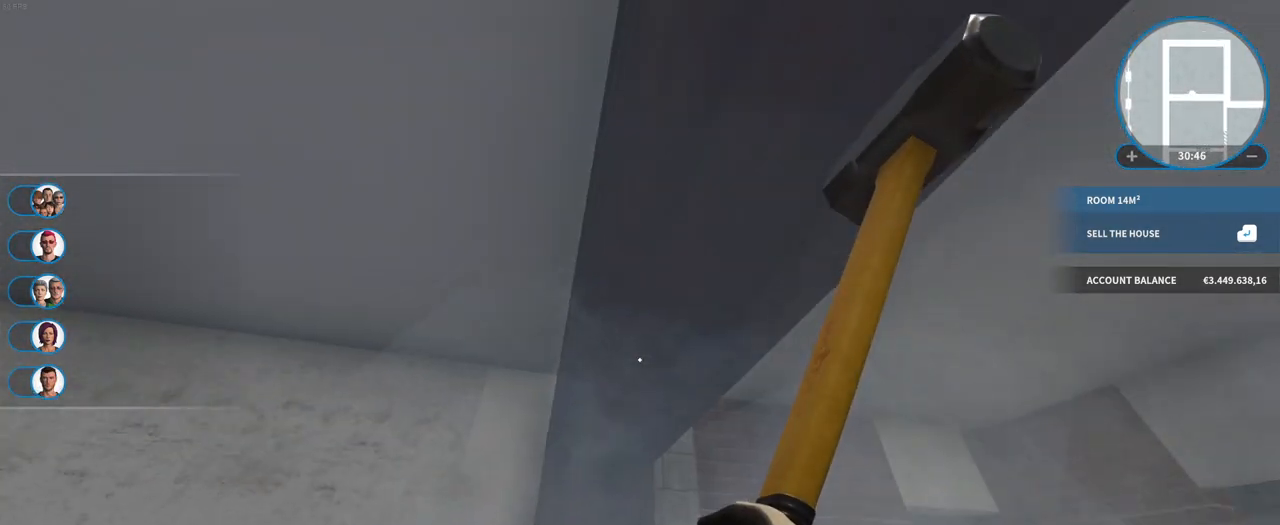
{"keys": [], "mouse": [], "events": []}
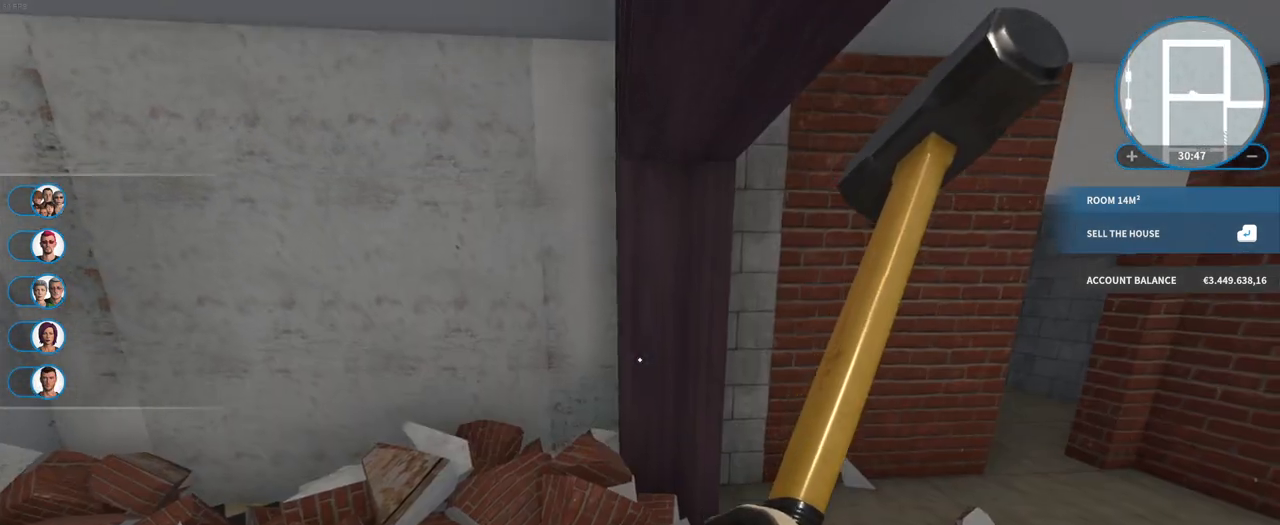
{"keys": [], "mouse": [], "events": []}
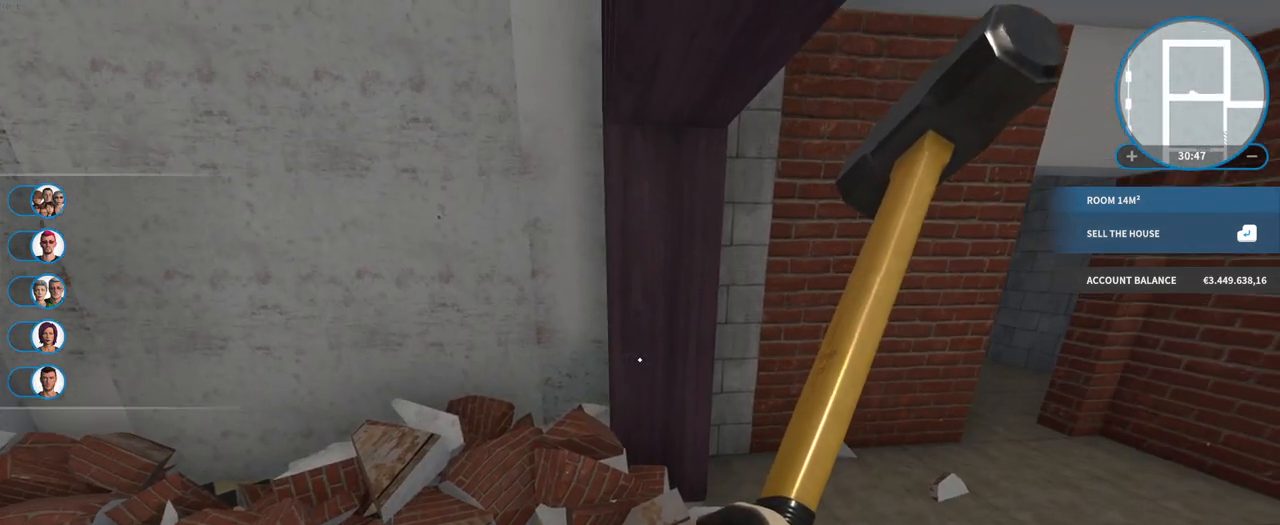
{"keys": [], "mouse": [], "events": [[17, "w", "down"], [400, "w", "up"]]}
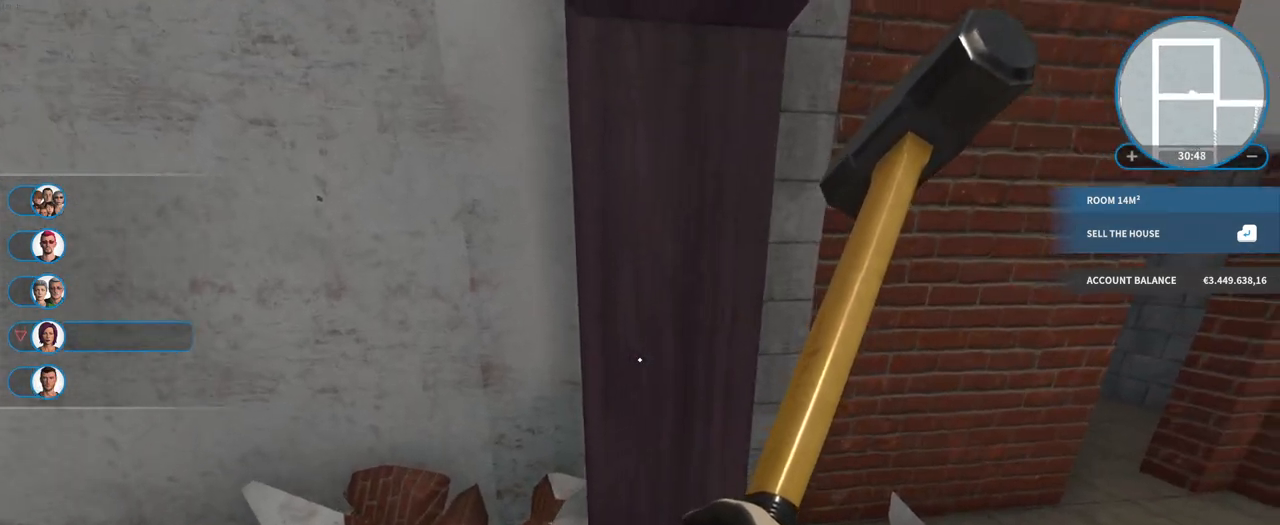
{"keys": [], "mouse": [], "events": []}
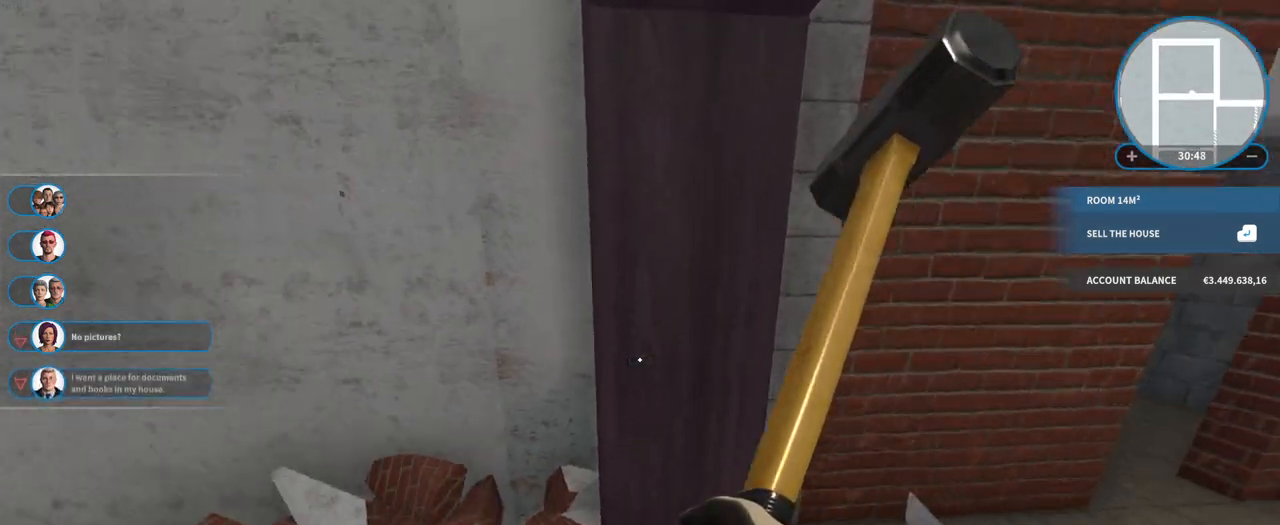
{"keys": [], "mouse": [], "events": []}
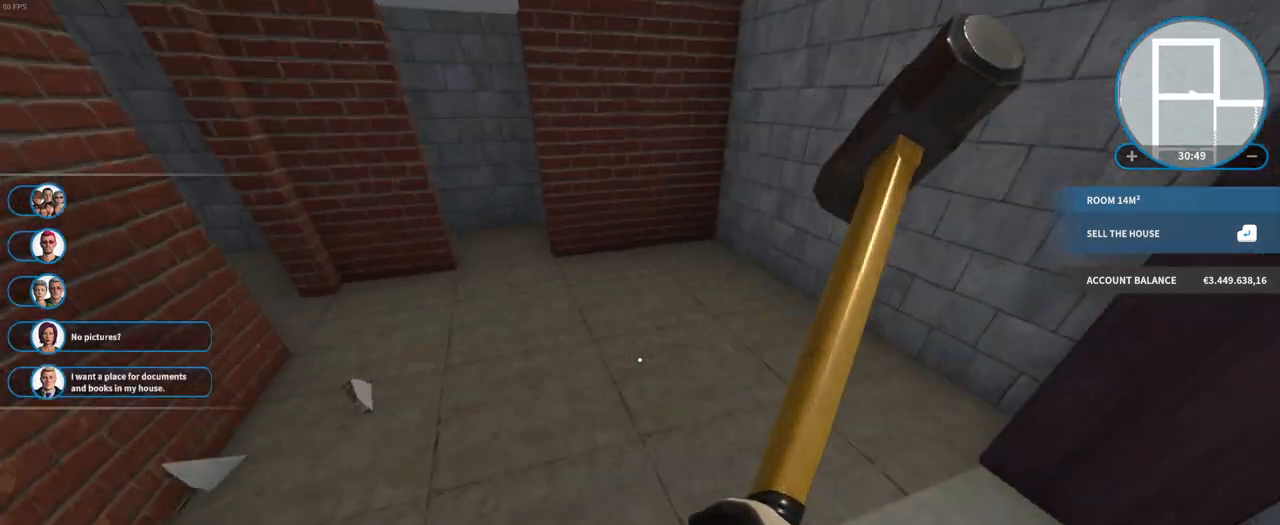
{"keys": [], "mouse": [], "events": []}
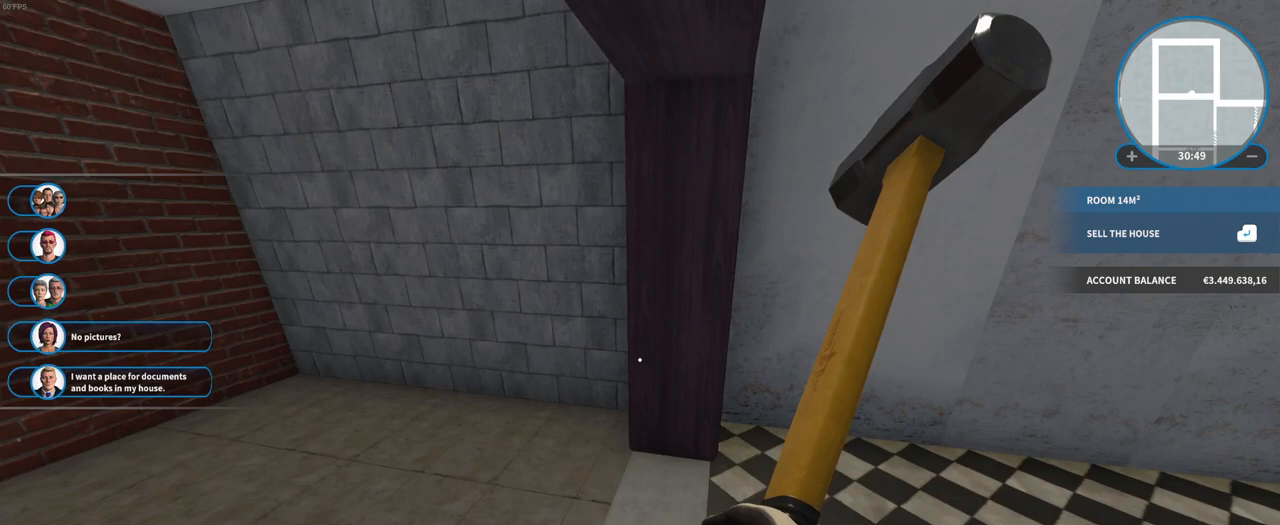
{"keys": [], "mouse": [], "events": []}
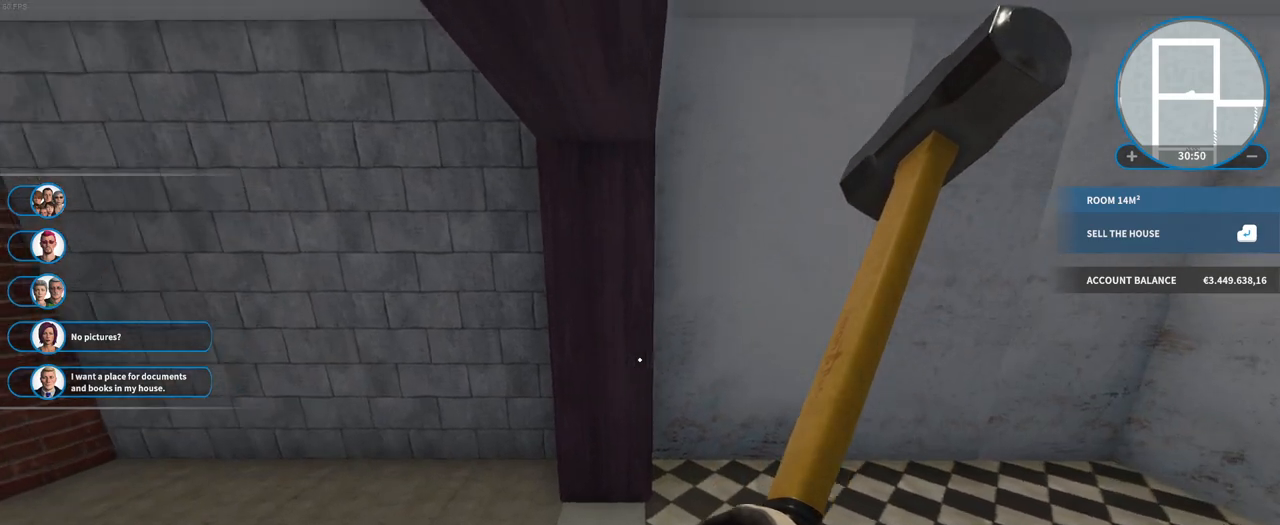
{"keys": [], "mouse": [], "events": []}
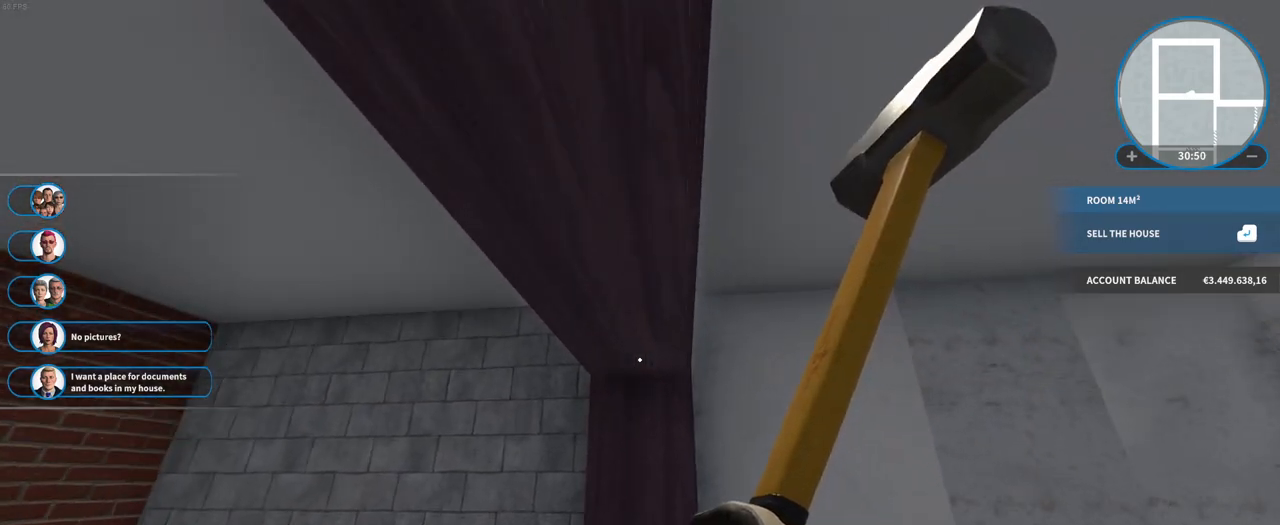
{"keys": ["s"], "mouse": [], "events": [[183, "s", "down"]]}
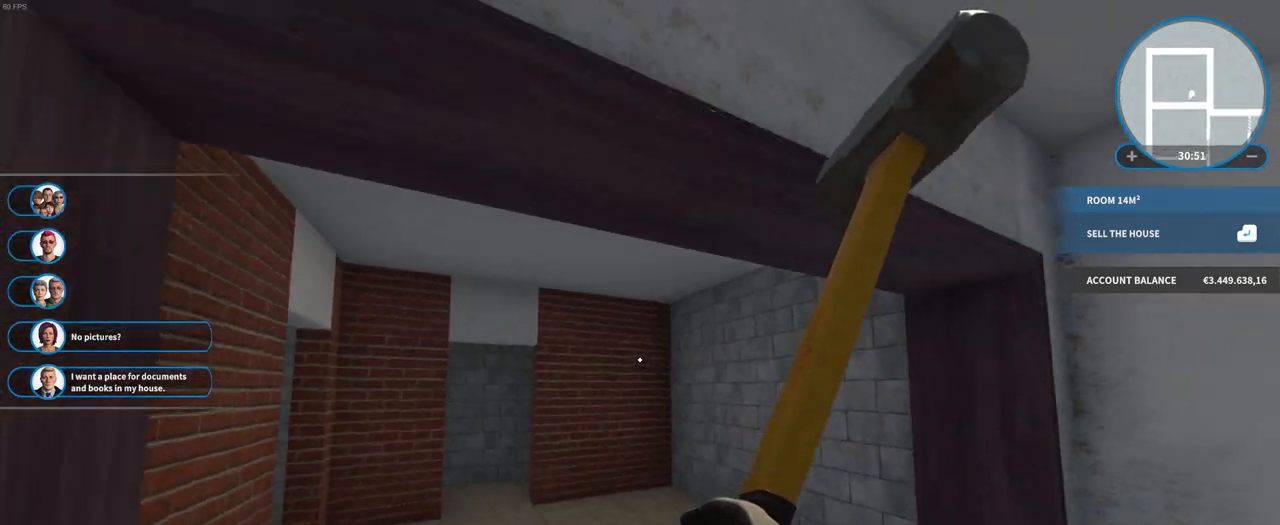
{"keys": ["d"], "mouse": [], "events": [[350, "s", "up"], [450, "d", "down"]]}
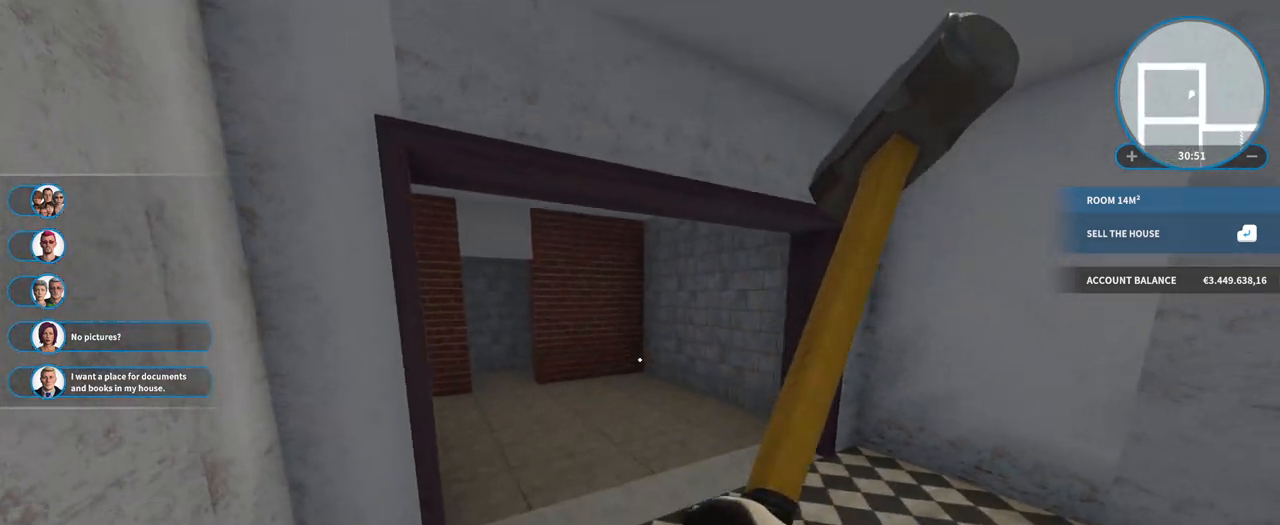
{"keys": [], "mouse": [], "events": [[500, "d", "up"]]}
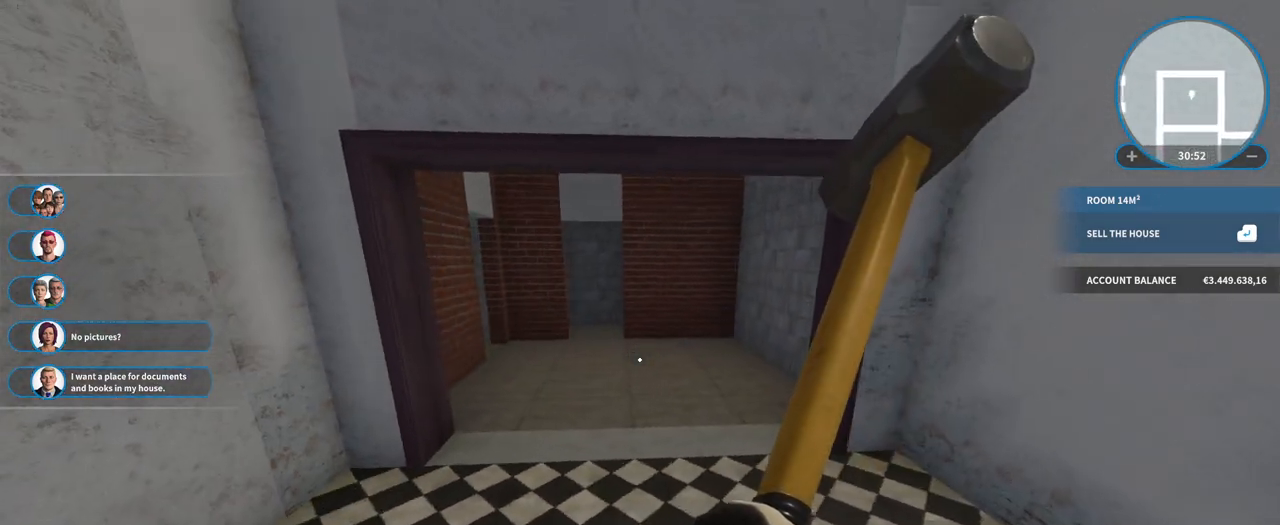
{"keys": [], "mouse": ["right"], "events": [[267, "mouse_right", "down"]]}